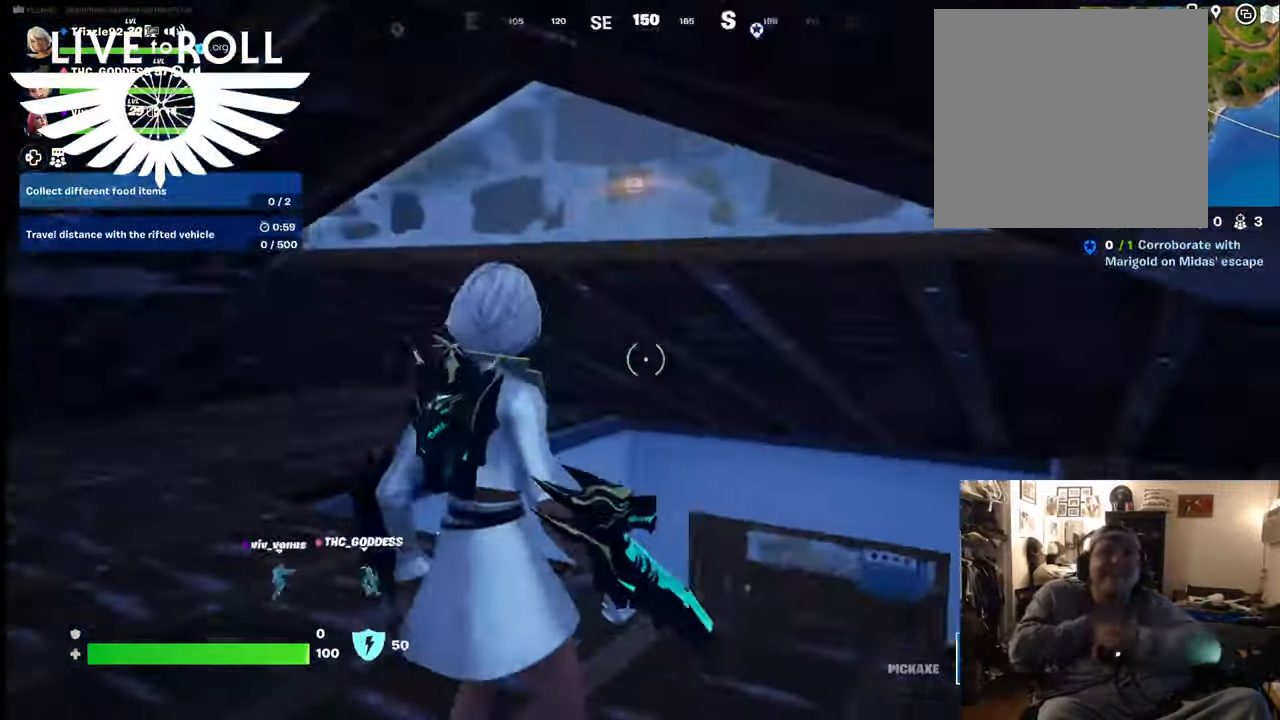
Gameplay with a controller (Xbox layout); each line is a JSON object with the inputs held at the frame after it. "events" lists button and stick changes between this image and that frame as [ms after this image, input, new state], when the widget could be followed in between.
{"buttons": [], "left_stick": "up", "right_stick": "center", "events": [[34, "left_stick", "up"], [300, "right_stick", "center"]]}
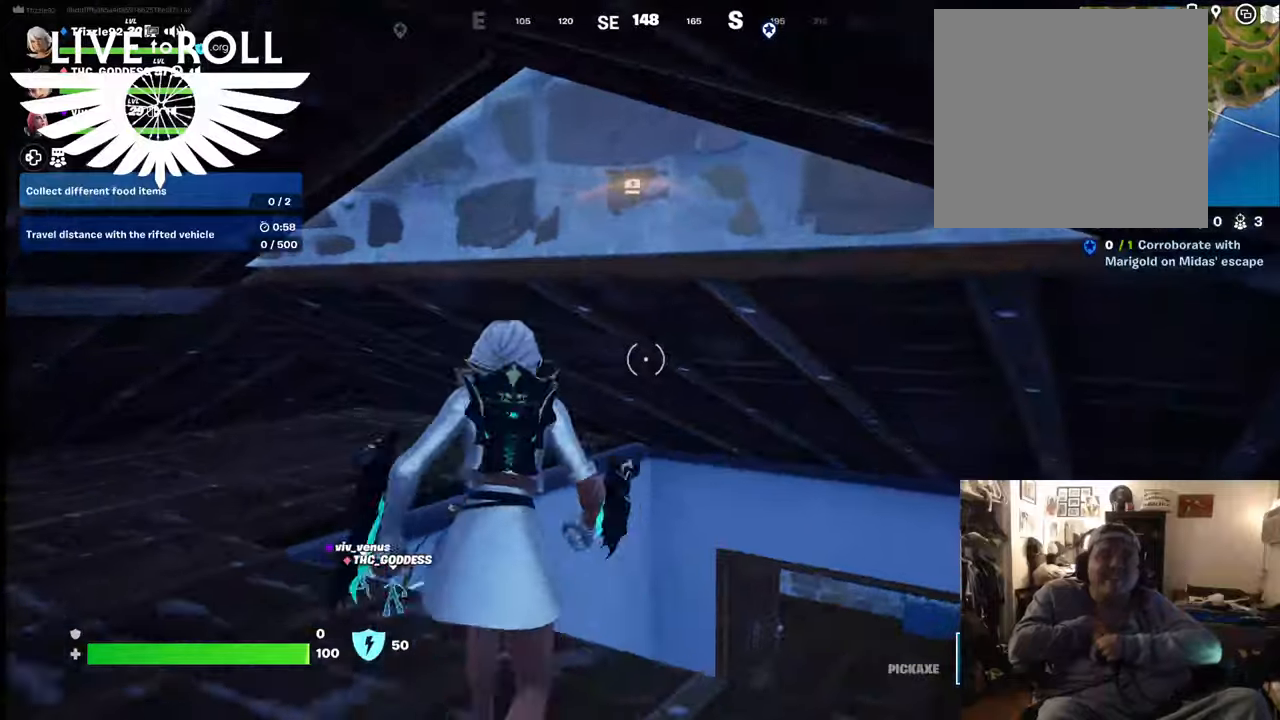
{"buttons": [], "left_stick": "up-right", "right_stick": "center", "events": [[34, "left_stick", "up-right"]]}
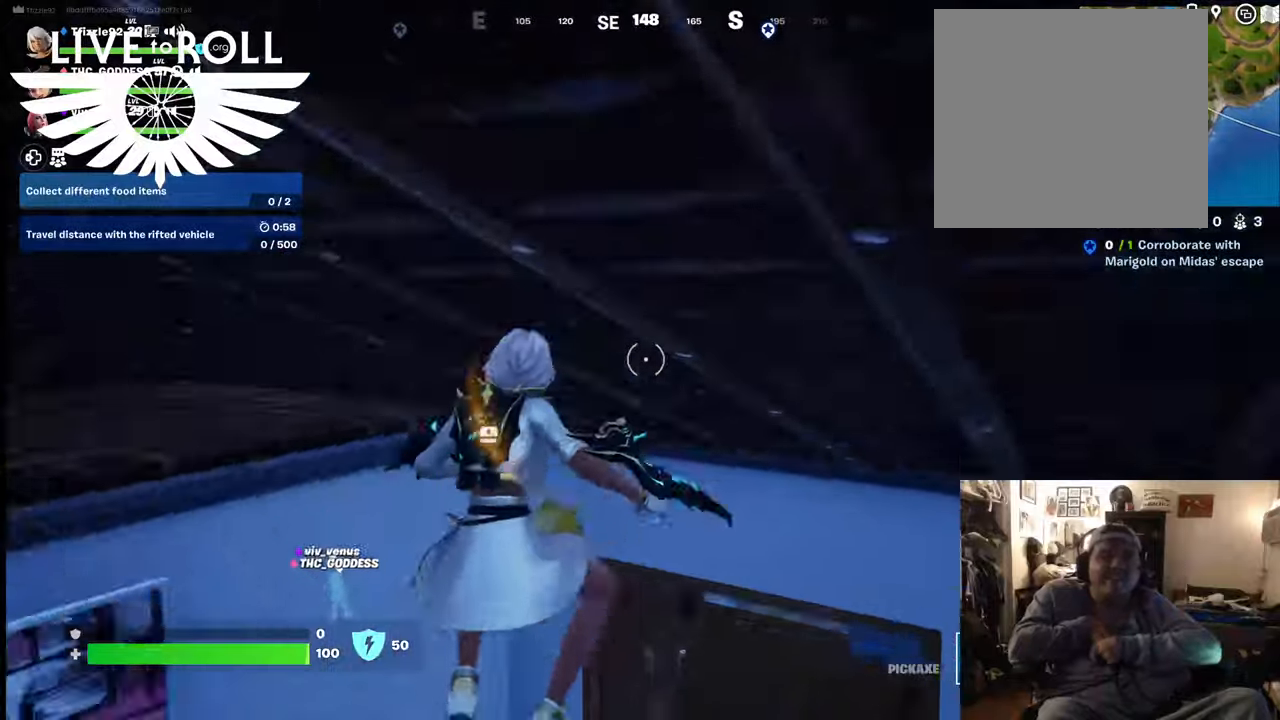
{"buttons": [], "left_stick": "up", "right_stick": "center", "events": [[267, "left_stick", "up"]]}
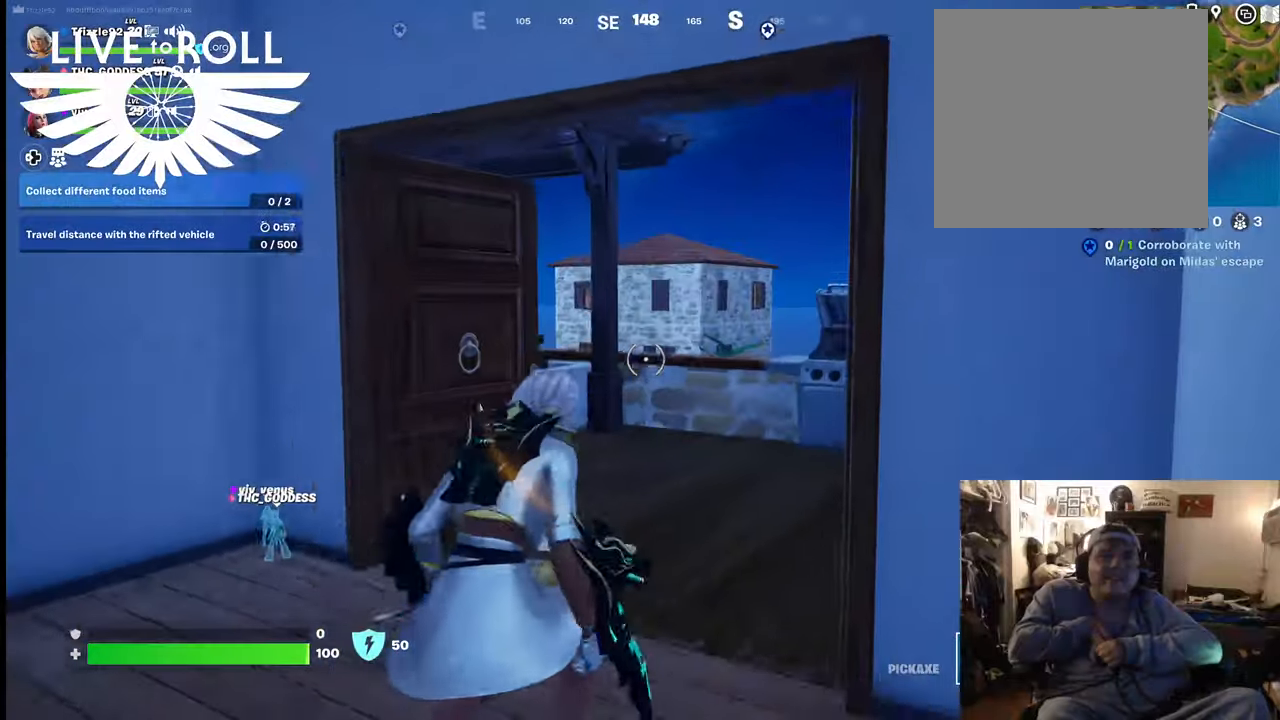
{"buttons": [], "left_stick": "up", "right_stick": "center", "events": [[134, "L3", "down"], [400, "L3", "up"]]}
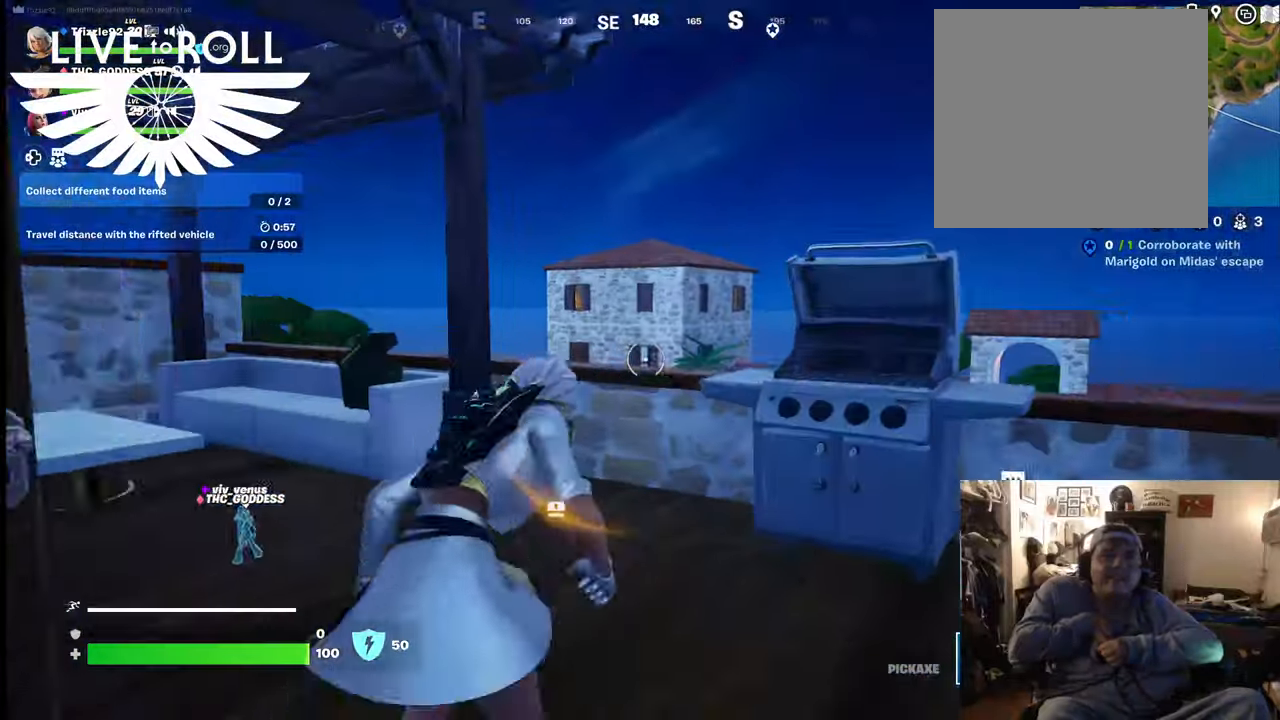
{"buttons": [], "left_stick": "right", "right_stick": "center", "events": [[34, "right_stick", "left"], [334, "right_stick", "center"], [467, "left_stick", "right"]]}
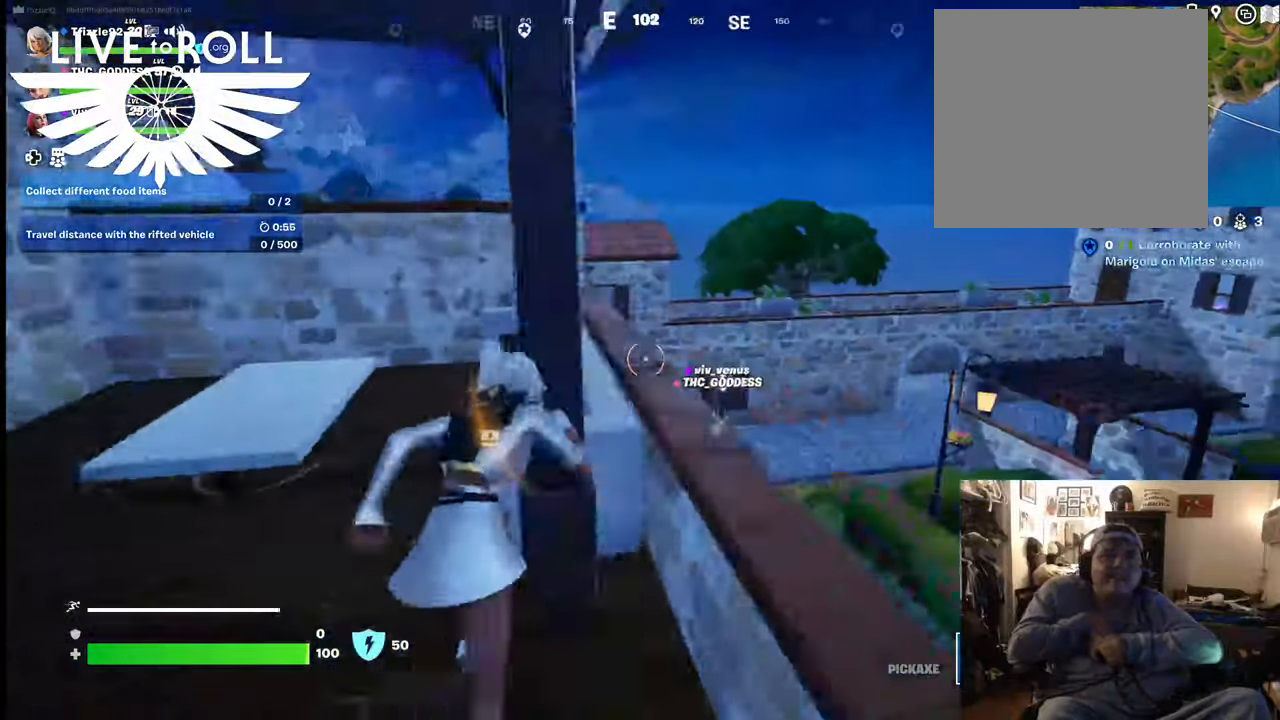
{"buttons": [], "left_stick": "up-right", "right_stick": "center", "events": [[300, "A", "down"], [434, "A", "up"], [434, "left_stick", "up-right"]]}
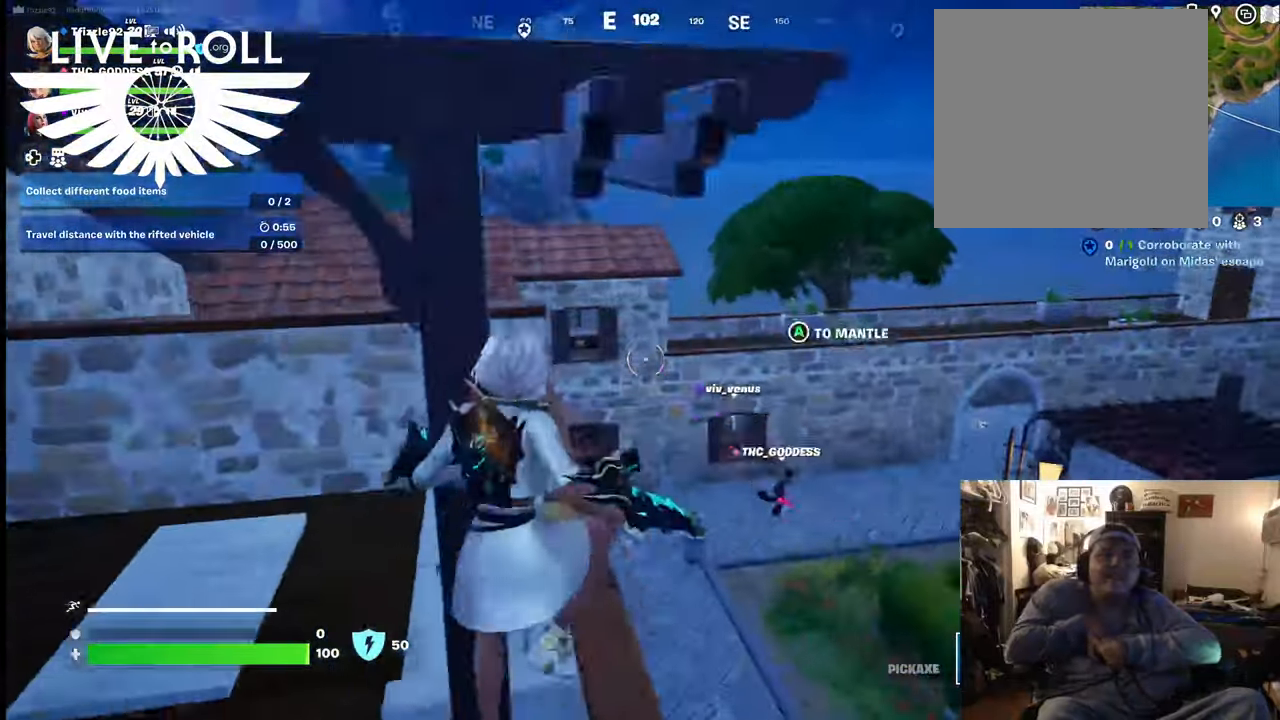
{"buttons": [], "left_stick": "up-right", "right_stick": "center", "events": [[100, "left_stick", "up"], [400, "left_stick", "up-right"]]}
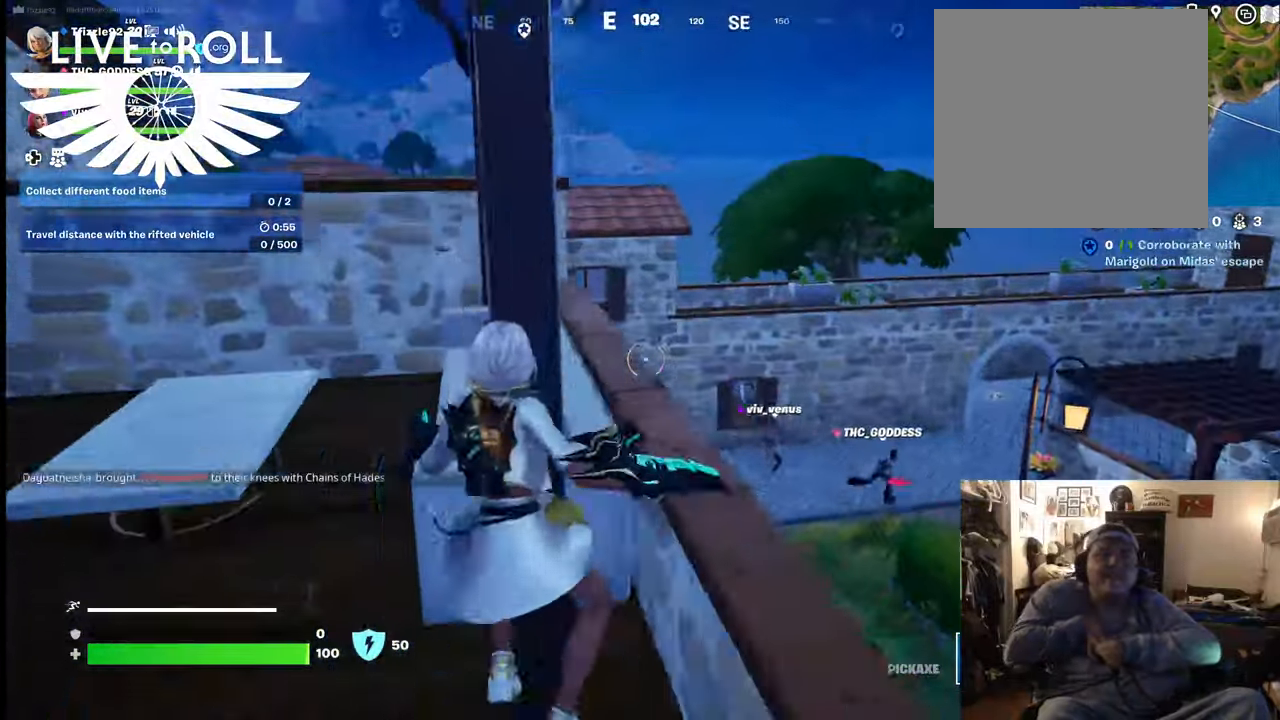
{"buttons": [], "left_stick": "down-right", "right_stick": "center", "events": [[67, "left_stick", "right"], [234, "A", "down"], [300, "A", "up"], [500, "left_stick", "down-right"]]}
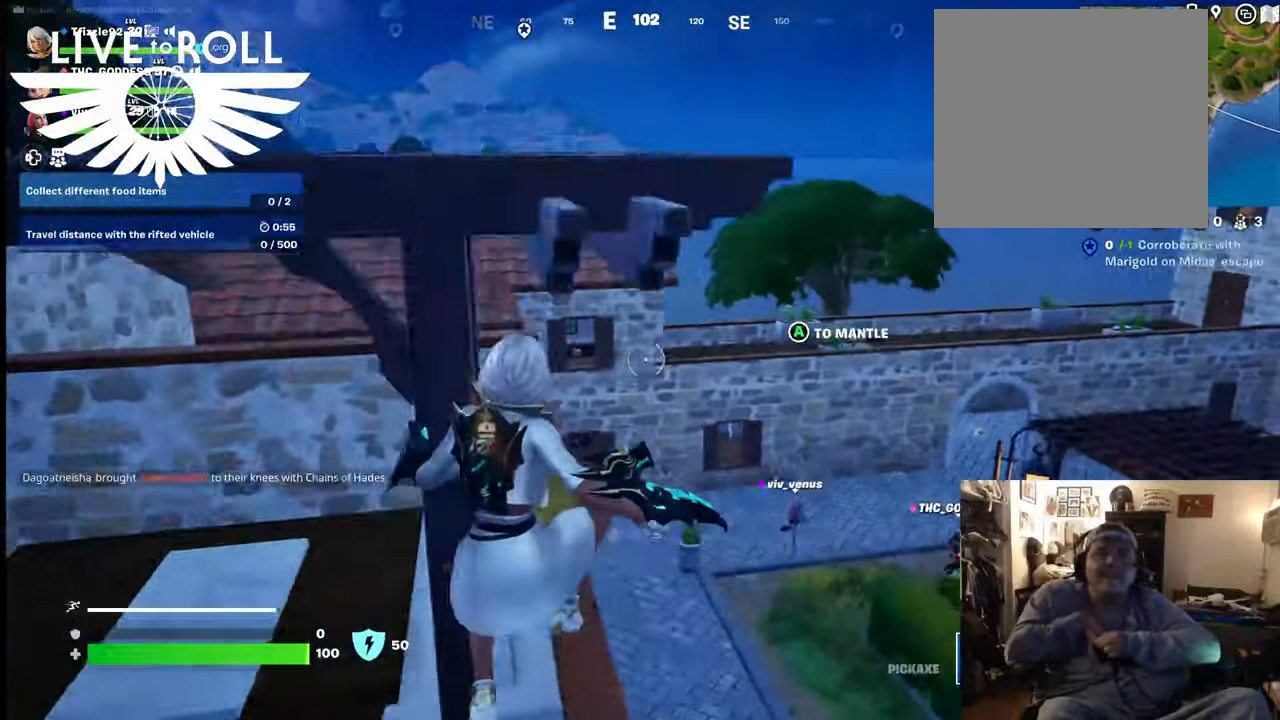
{"buttons": [], "left_stick": "down", "right_stick": "down-right", "events": [[267, "left_stick", "down"], [300, "right_stick", "down-right"]]}
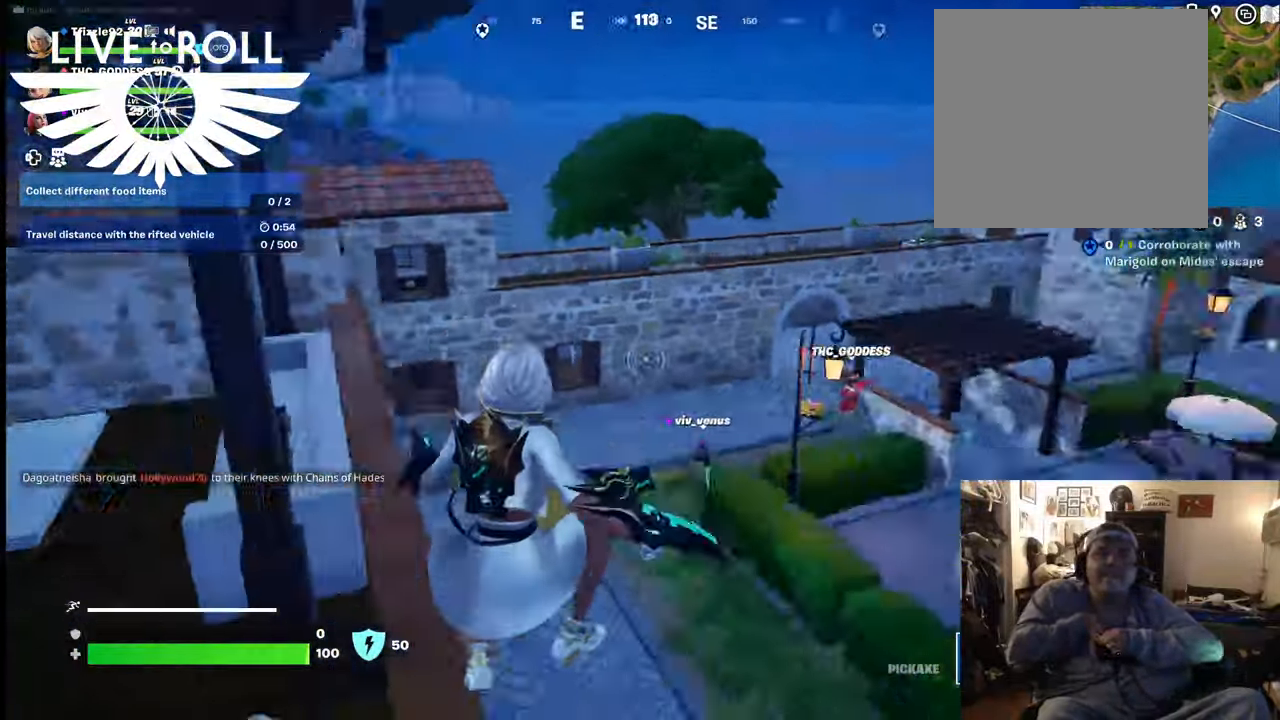
{"buttons": [], "left_stick": "up-left", "right_stick": "center", "events": [[200, "left_stick", "left"], [300, "right_stick", "center"], [367, "left_stick", "up-left"]]}
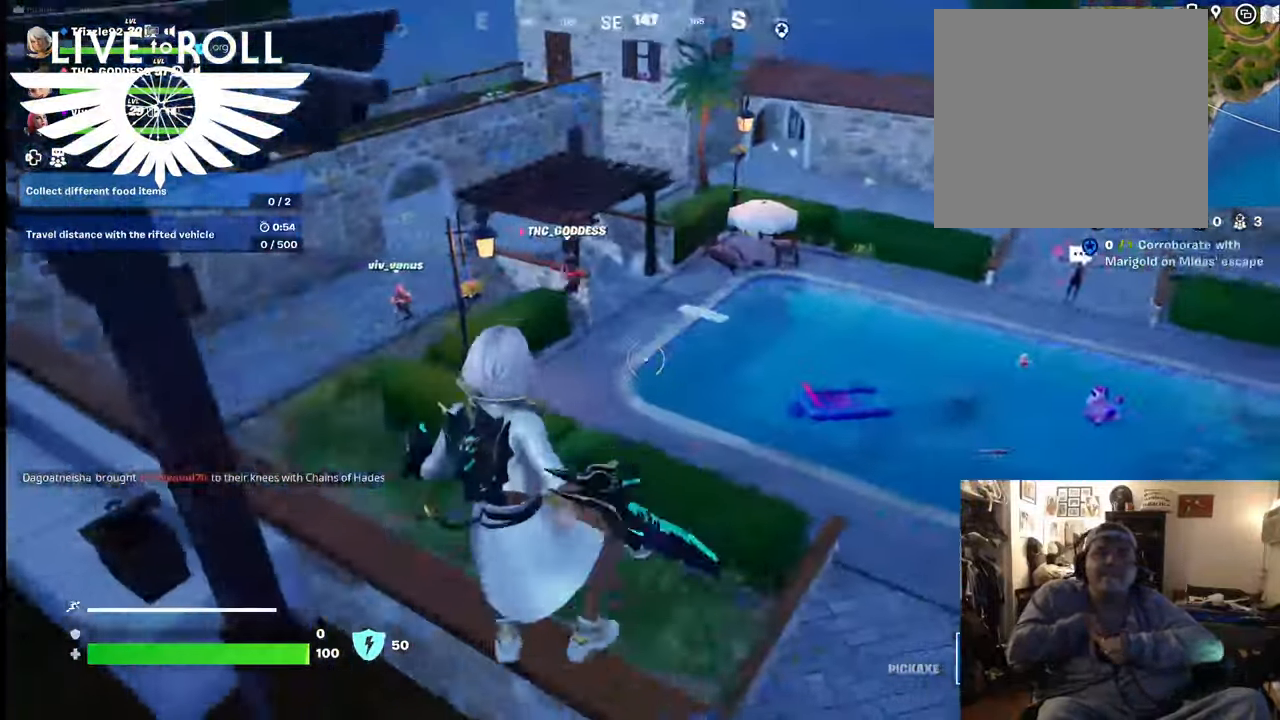
{"buttons": [], "left_stick": "right", "right_stick": "right", "events": [[100, "left_stick", "up"], [234, "right_stick", "right"], [300, "left_stick", "up-right"], [434, "left_stick", "right"]]}
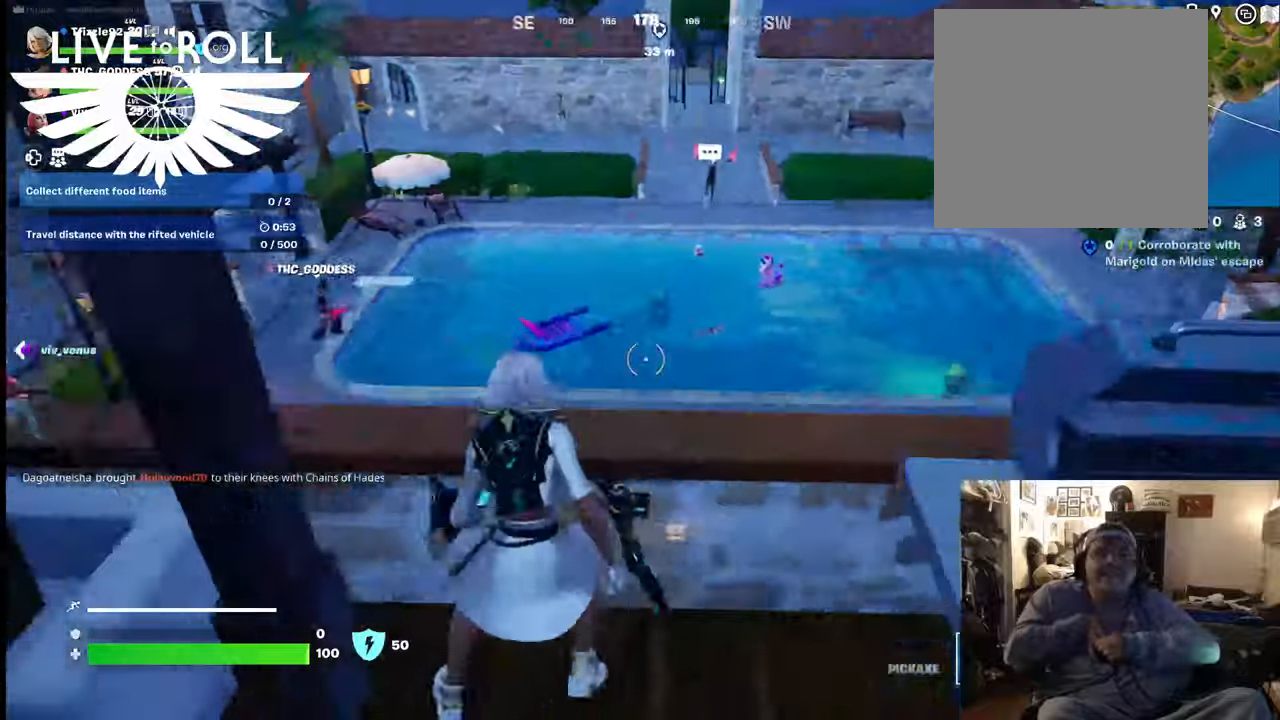
{"buttons": [], "left_stick": "up", "right_stick": "center", "events": [[34, "right_stick", "center"], [167, "A", "down"], [300, "A", "up"], [300, "left_stick", "up-right"], [434, "left_stick", "up"]]}
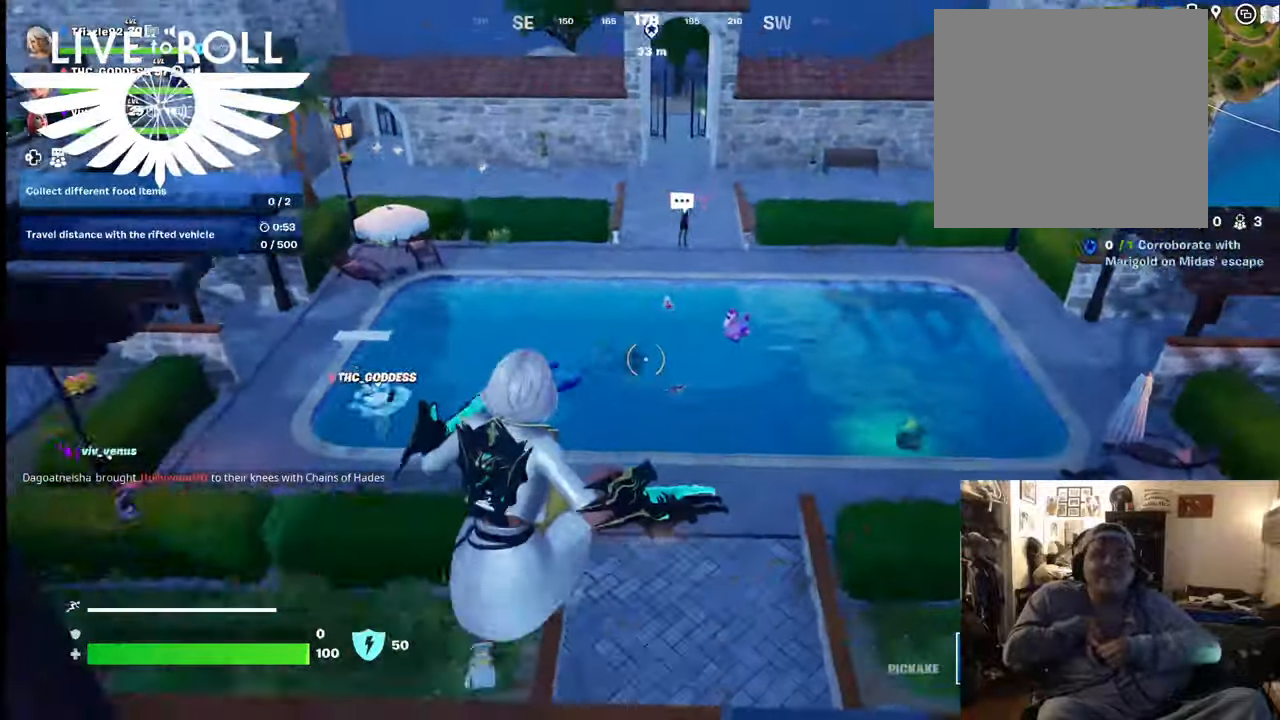
{"buttons": [], "left_stick": "down-left", "right_stick": "center", "events": [[267, "left_stick", "down-left"]]}
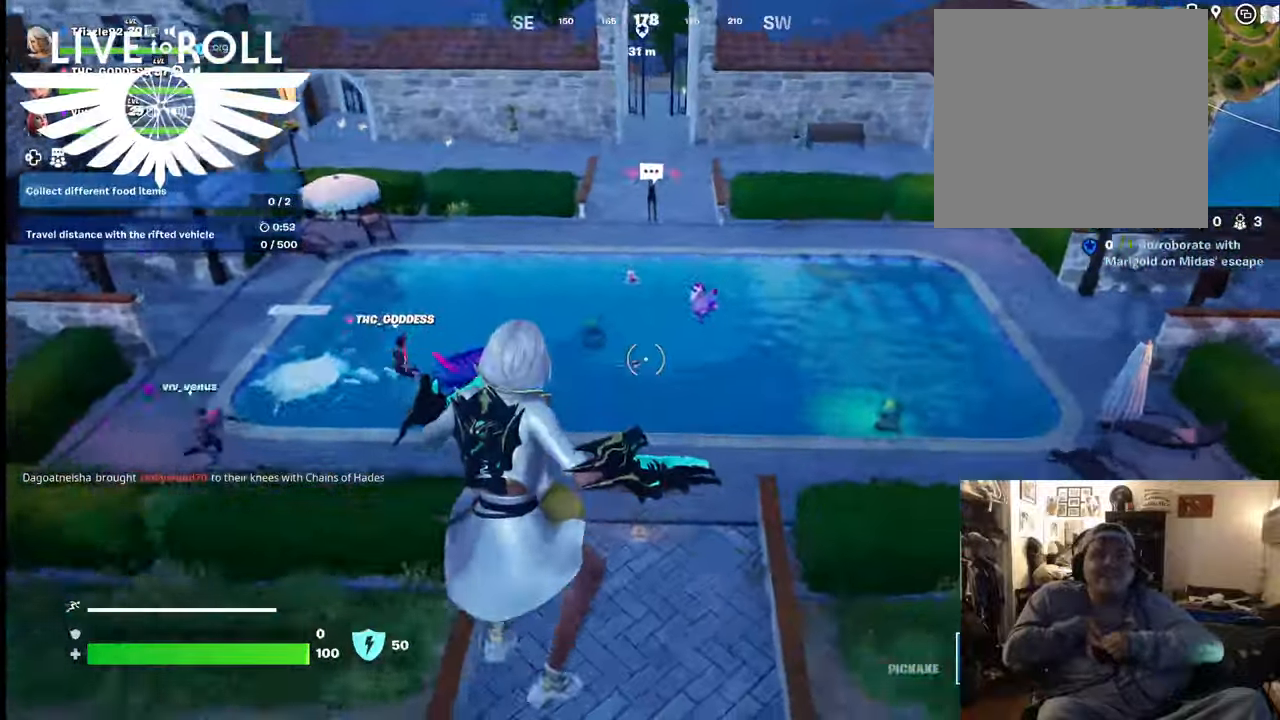
{"buttons": [], "left_stick": "up-left", "right_stick": "center", "events": [[267, "left_stick", "up-left"]]}
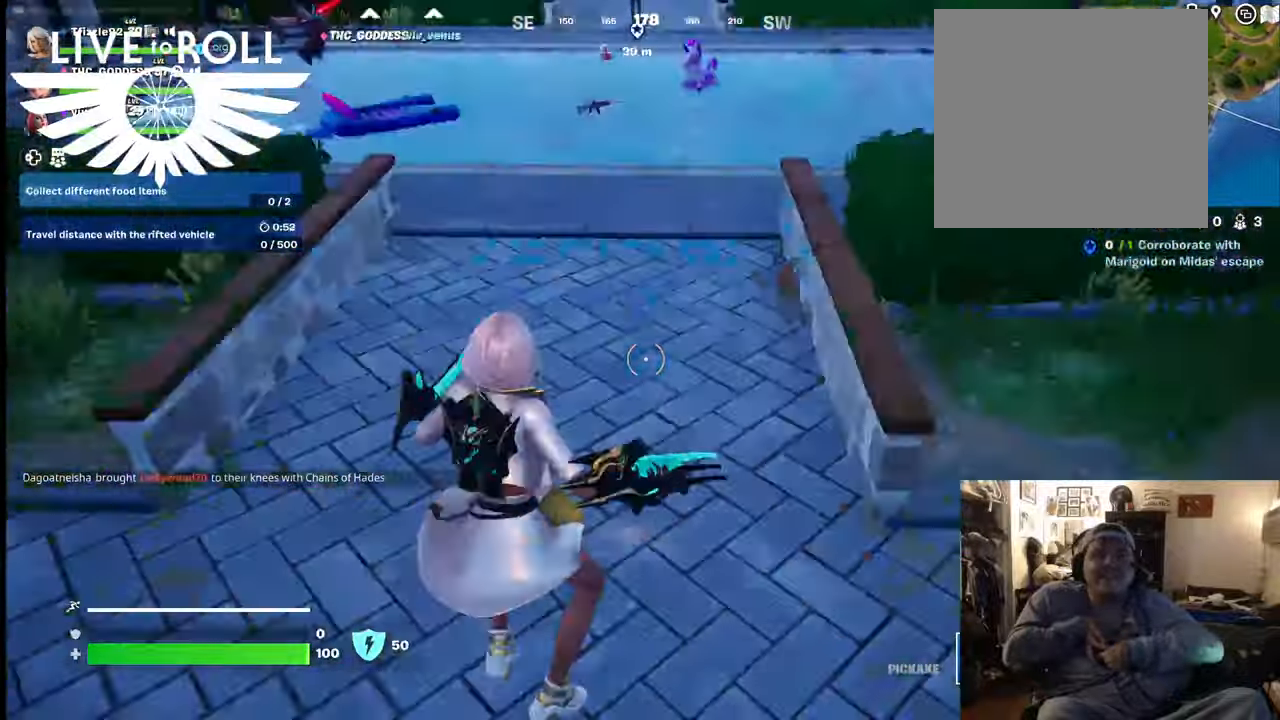
{"buttons": [], "left_stick": "up", "right_stick": "center", "events": [[167, "left_stick", "up"]]}
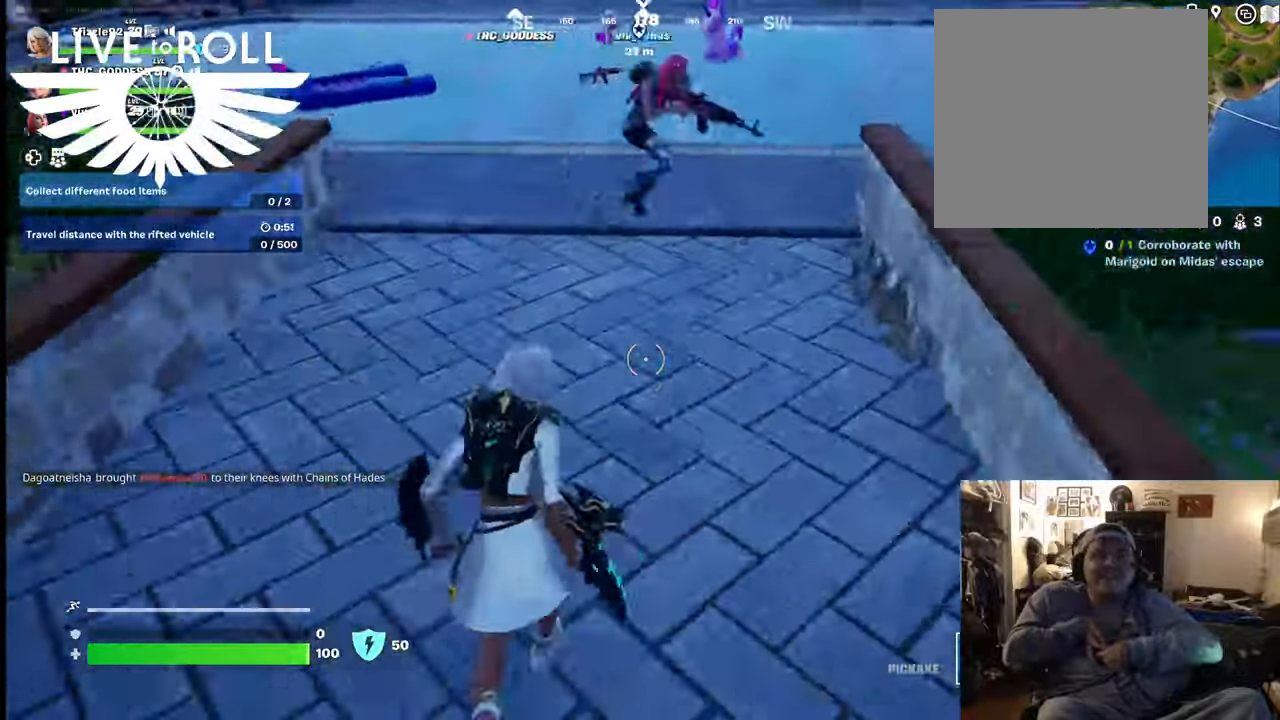
{"buttons": [], "left_stick": "up", "right_stick": "center", "events": []}
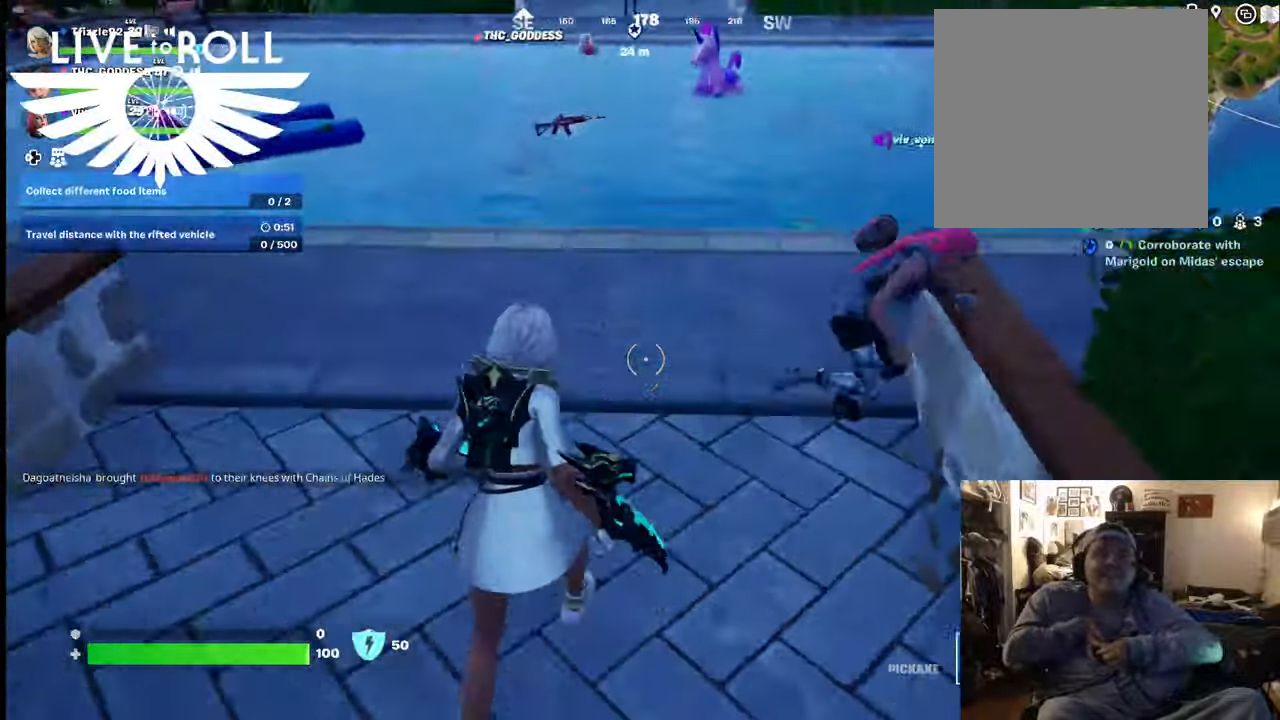
{"buttons": [], "left_stick": "up", "right_stick": "center", "events": []}
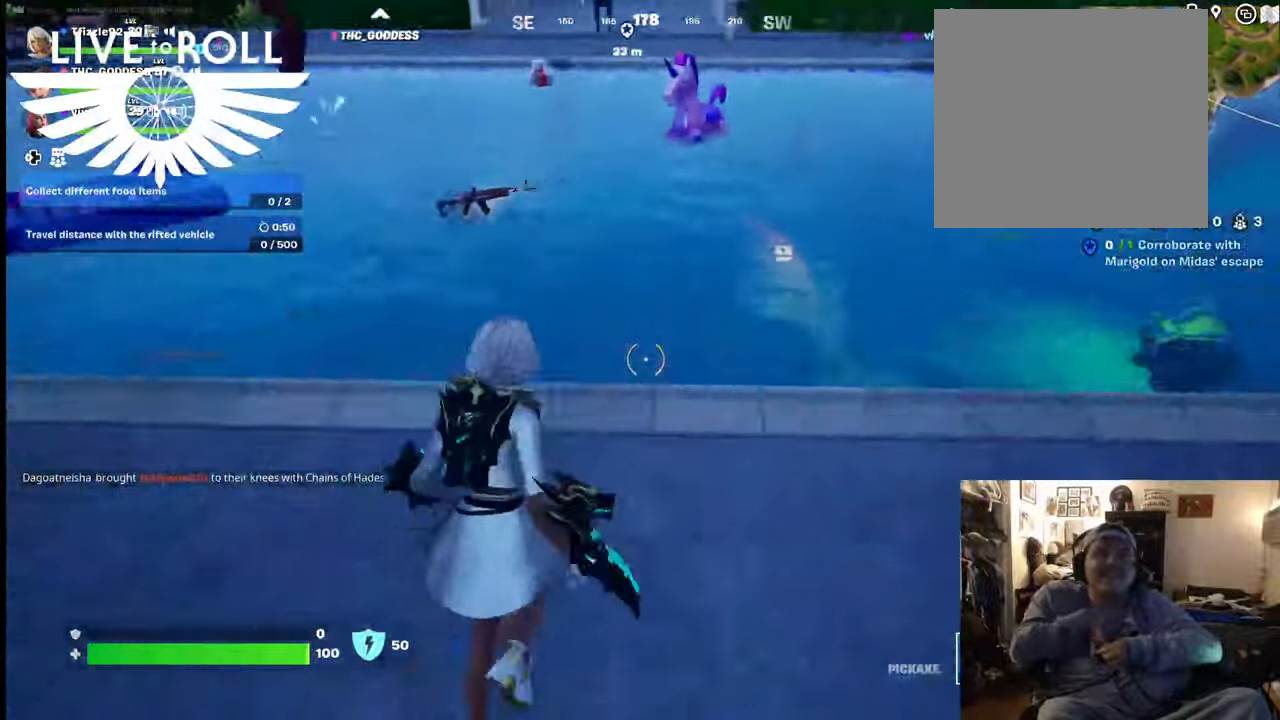
{"buttons": [], "left_stick": "right", "right_stick": "center", "events": [[67, "left_stick", "up-right"], [467, "left_stick", "right"]]}
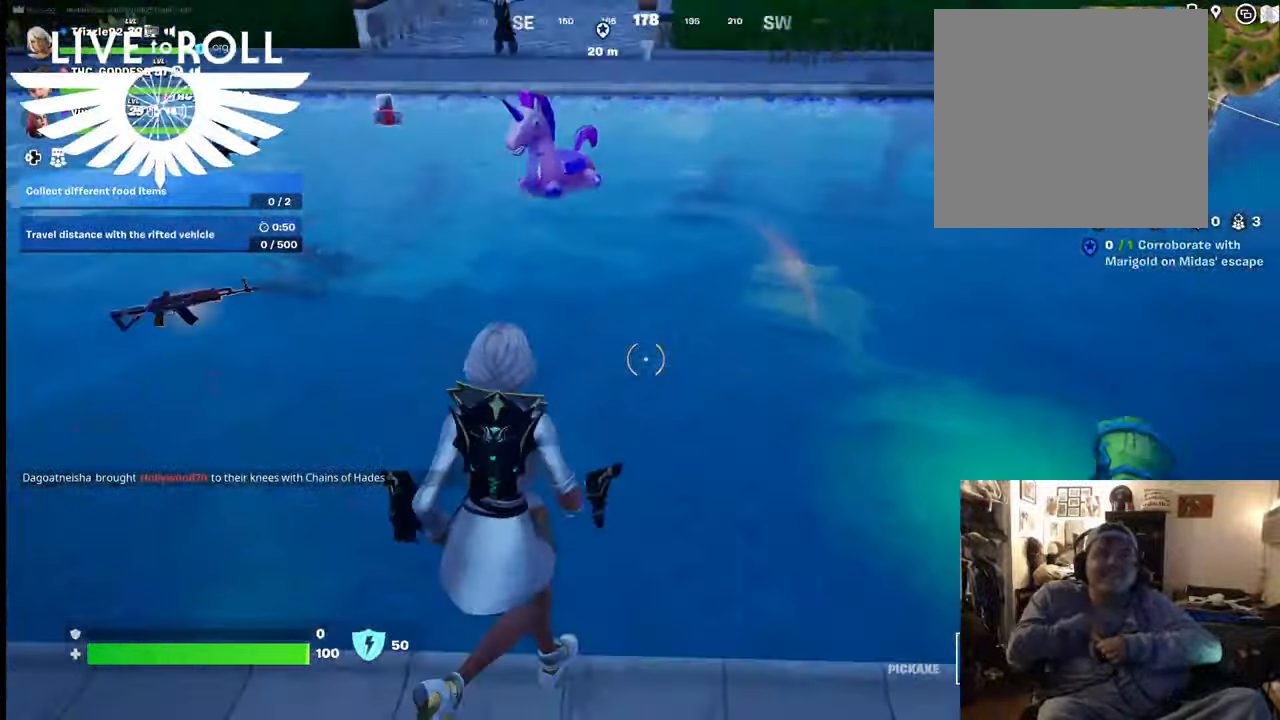
{"buttons": [], "left_stick": "down-right", "right_stick": "center", "events": [[67, "left_stick", "down-right"]]}
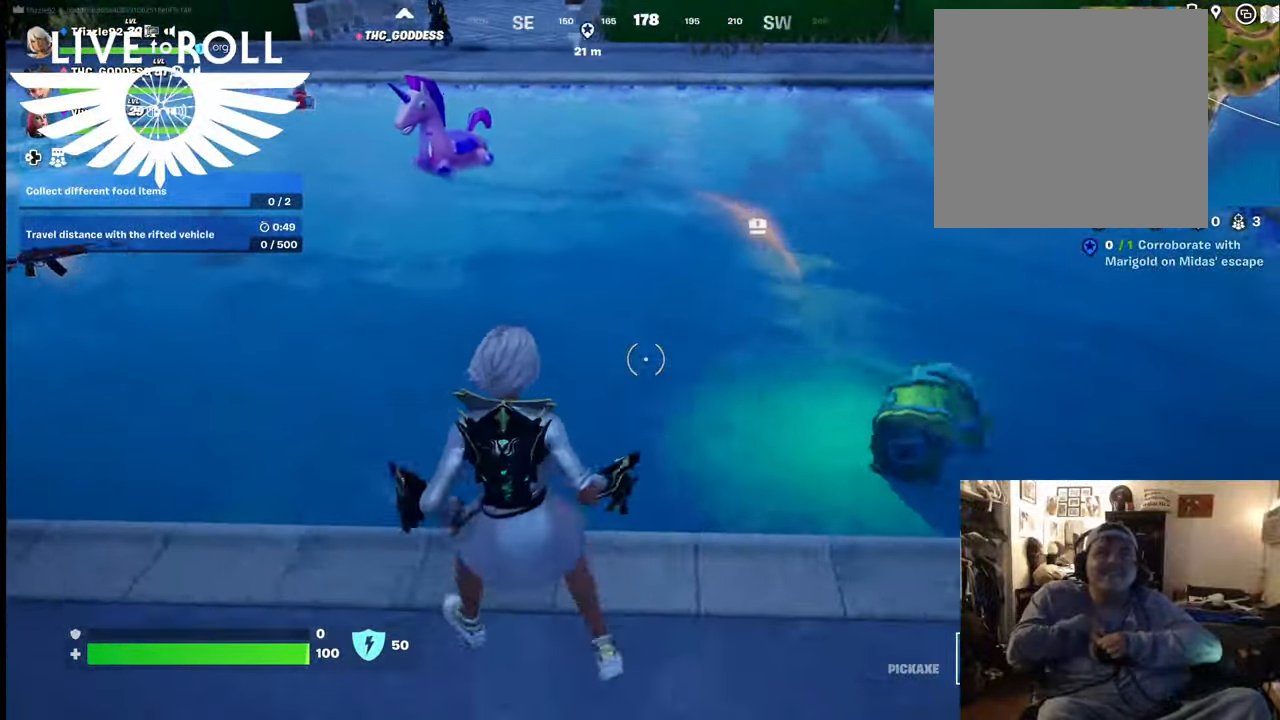
{"buttons": [], "left_stick": "up-right", "right_stick": "down-right", "events": [[134, "left_stick", "up-right"], [267, "right_stick", "right"], [434, "right_stick", "down-right"]]}
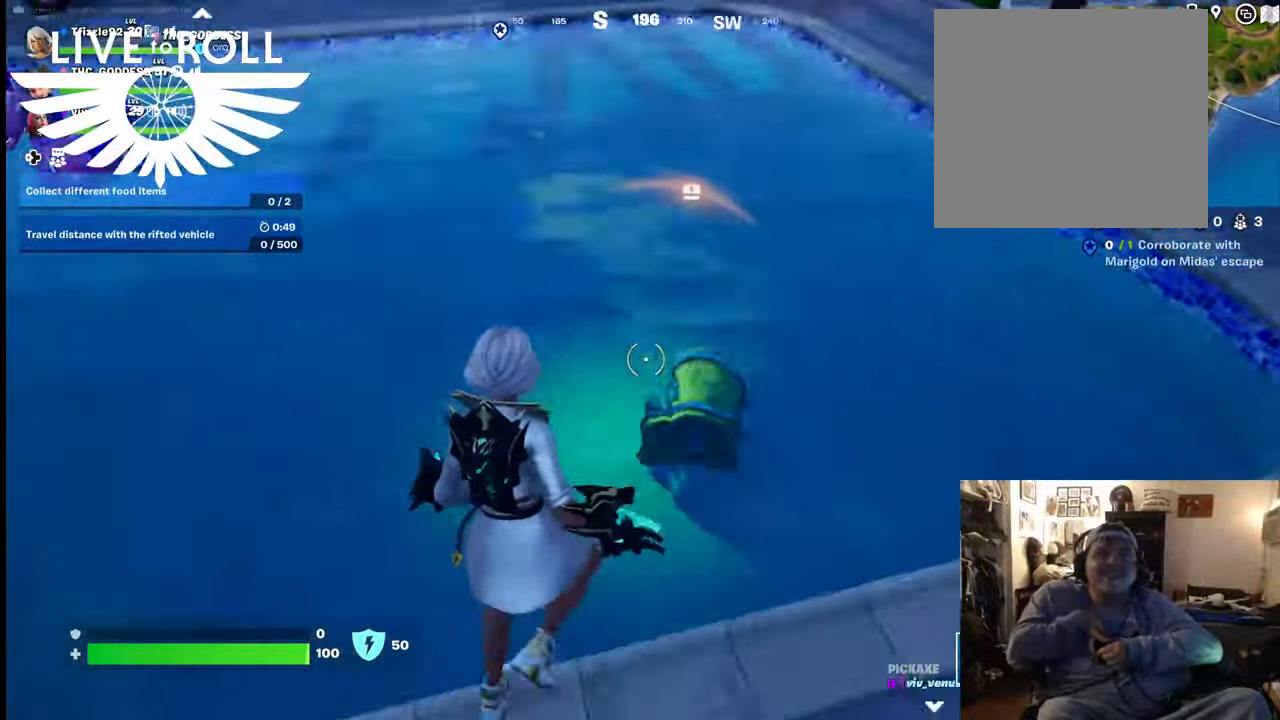
{"buttons": [], "left_stick": "up", "right_stick": "center", "events": [[100, "right_stick", "down"], [134, "left_stick", "up"], [334, "right_stick", "center"]]}
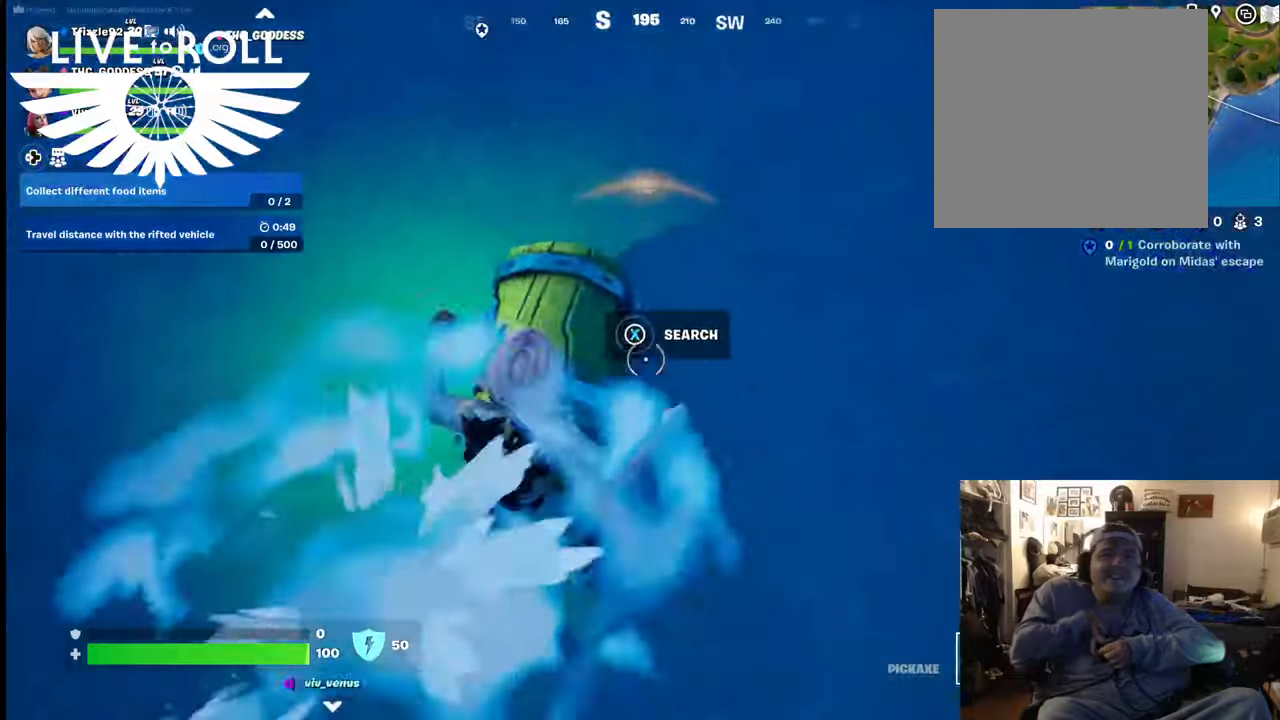
{"buttons": [], "left_stick": "left", "right_stick": "center", "events": [[67, "left_stick", "down-left"], [67, "right_stick", "left"], [167, "left_stick", "down"], [334, "right_stick", "center"], [500, "left_stick", "left"]]}
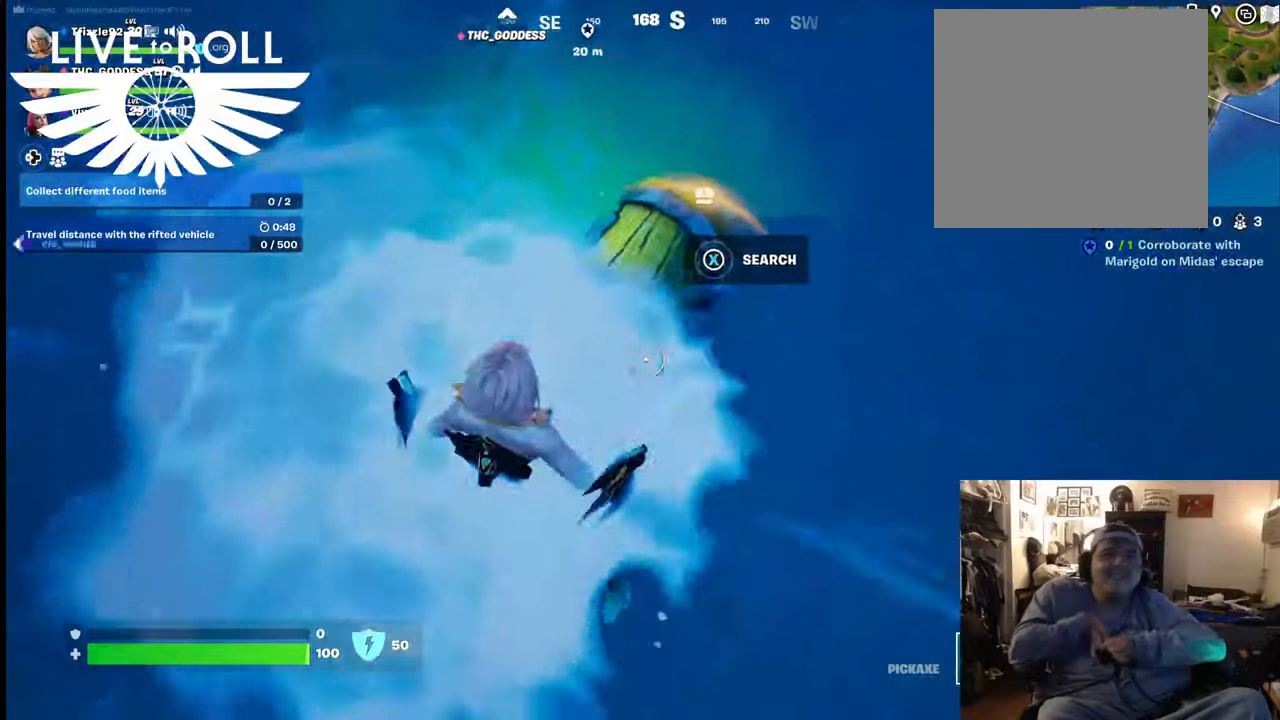
{"buttons": ["X"], "left_stick": "center", "right_stick": "center", "events": [[67, "left_stick", "up"], [334, "left_stick", "center"], [367, "X", "down"]]}
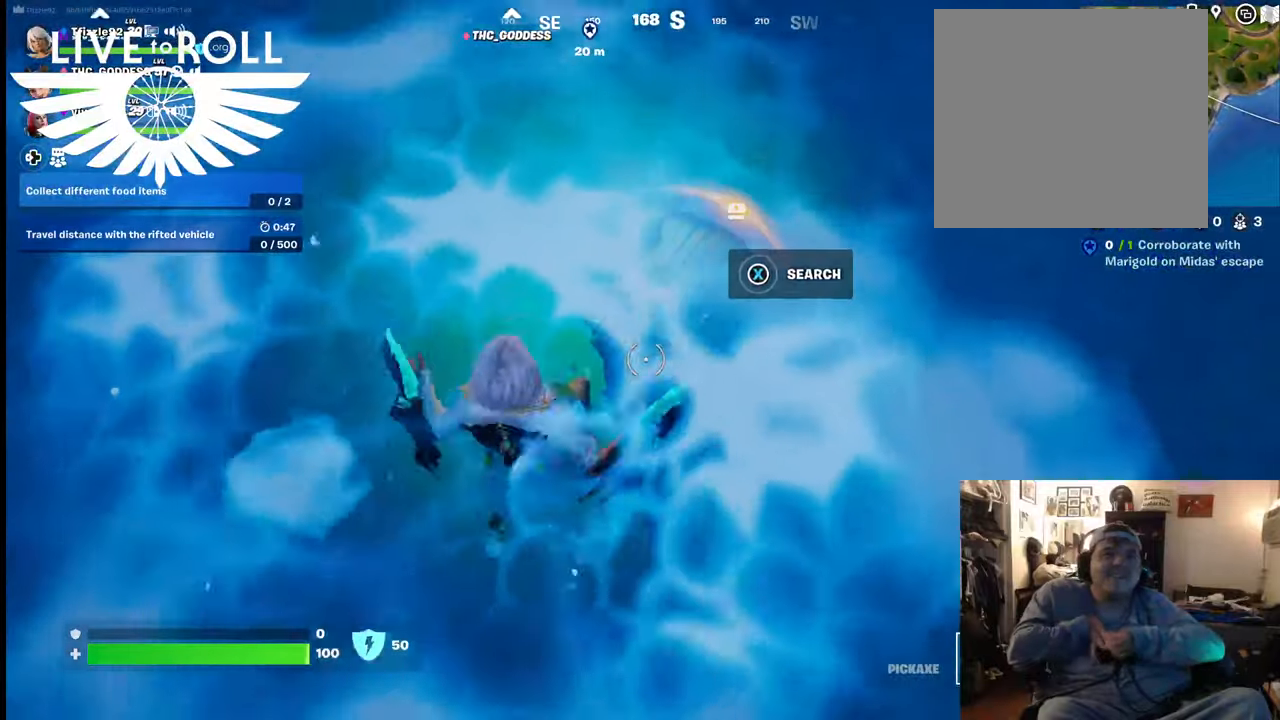
{"buttons": ["X"], "left_stick": "center", "right_stick": "center", "events": []}
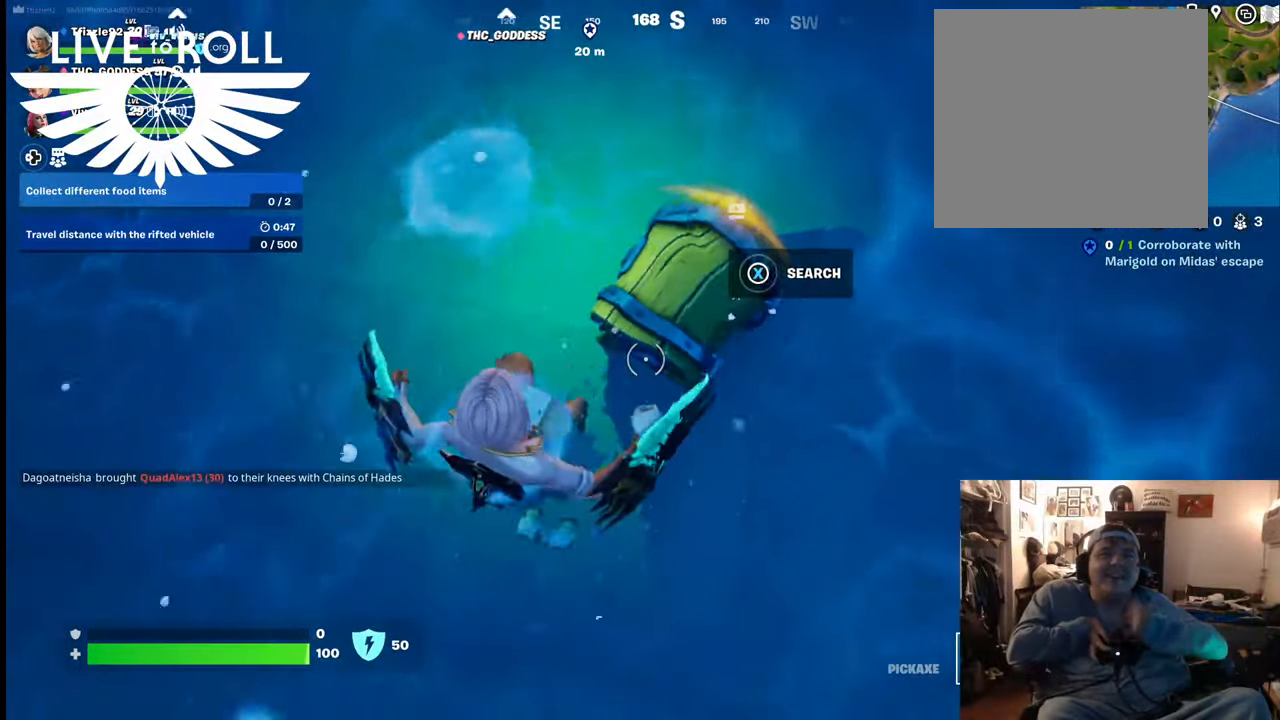
{"buttons": ["X"], "left_stick": "center", "right_stick": "center", "events": [[300, "X", "up"], [367, "X", "down"]]}
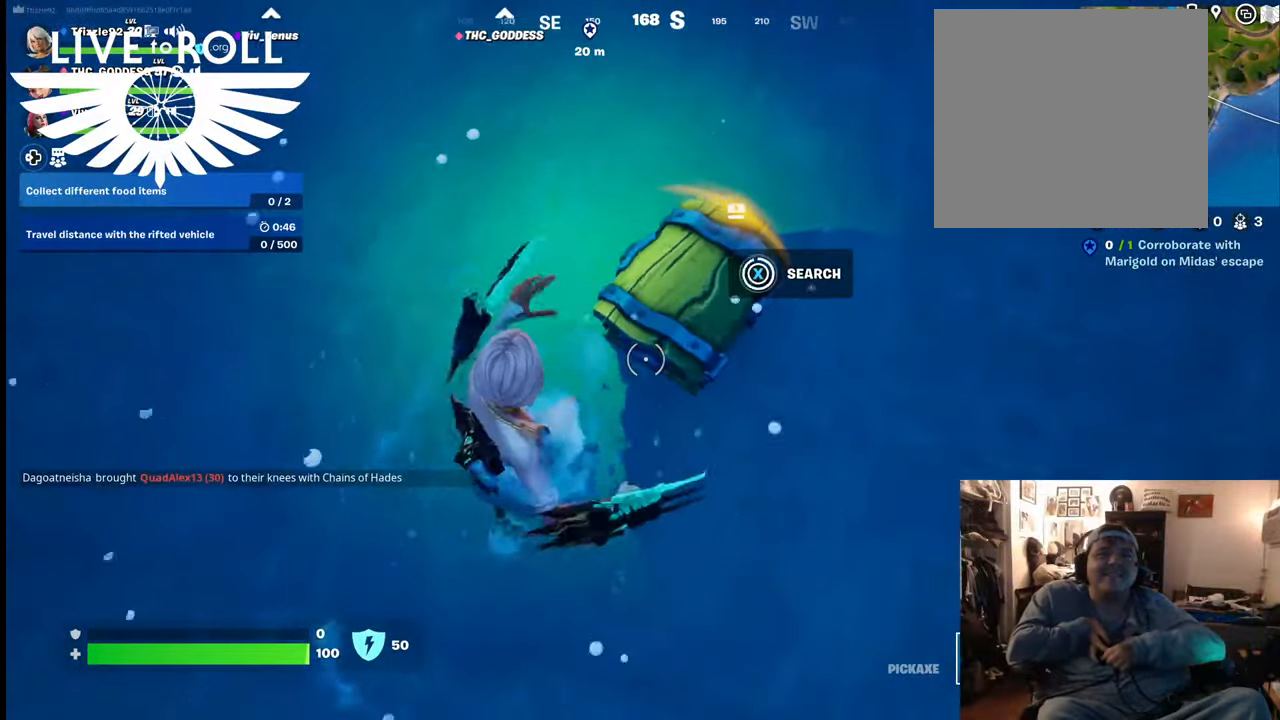
{"buttons": [], "left_stick": "center", "right_stick": "center", "events": [[234, "X", "up"]]}
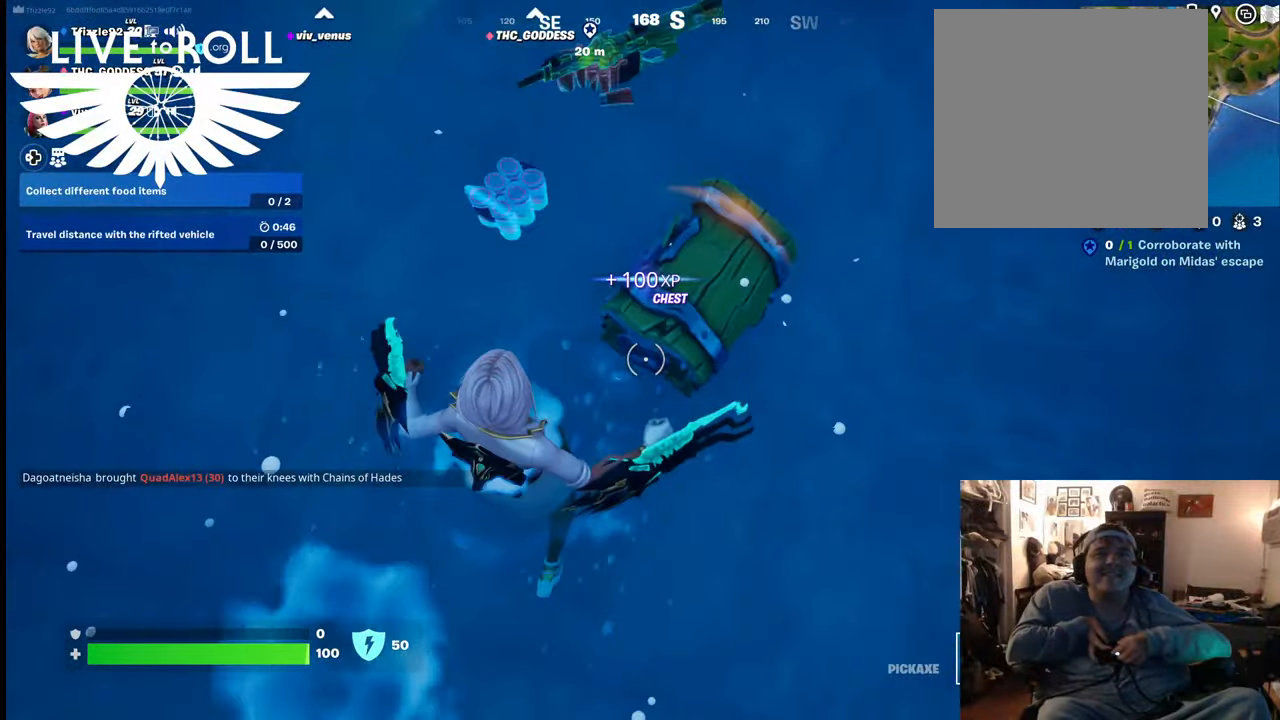
{"buttons": [], "left_stick": "up-left", "right_stick": "center", "events": [[267, "left_stick", "up-left"]]}
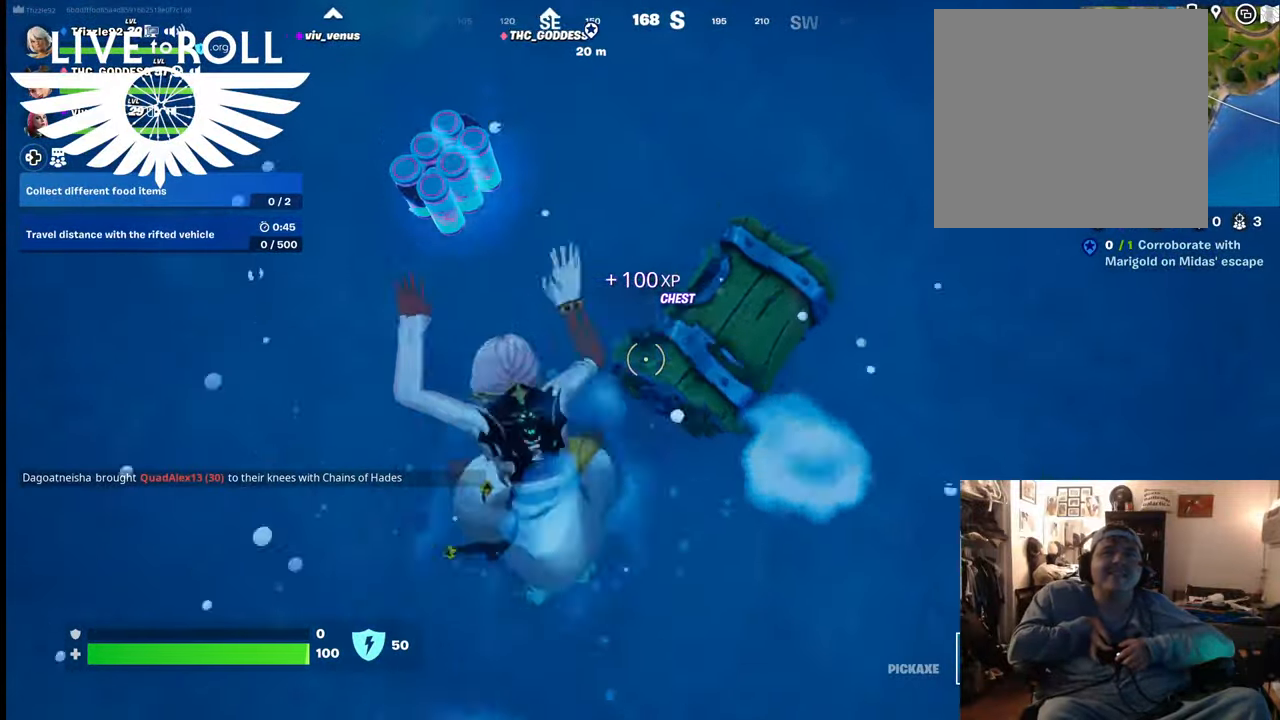
{"buttons": ["X"], "left_stick": "center", "right_stick": "center", "events": [[234, "X", "down"], [334, "X", "up"], [334, "left_stick", "center"], [434, "X", "down"]]}
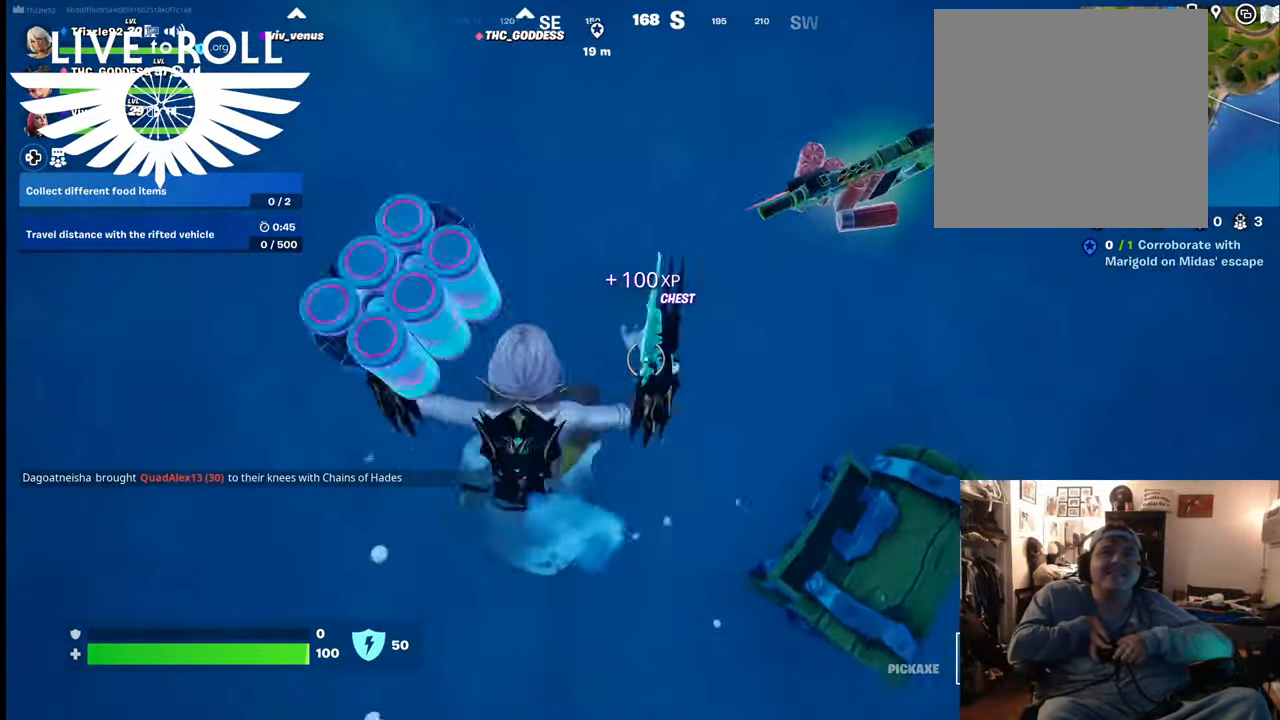
{"buttons": [], "left_stick": "right", "right_stick": "center", "events": [[34, "X", "up"], [67, "left_stick", "right"], [200, "X", "down"], [267, "X", "up"]]}
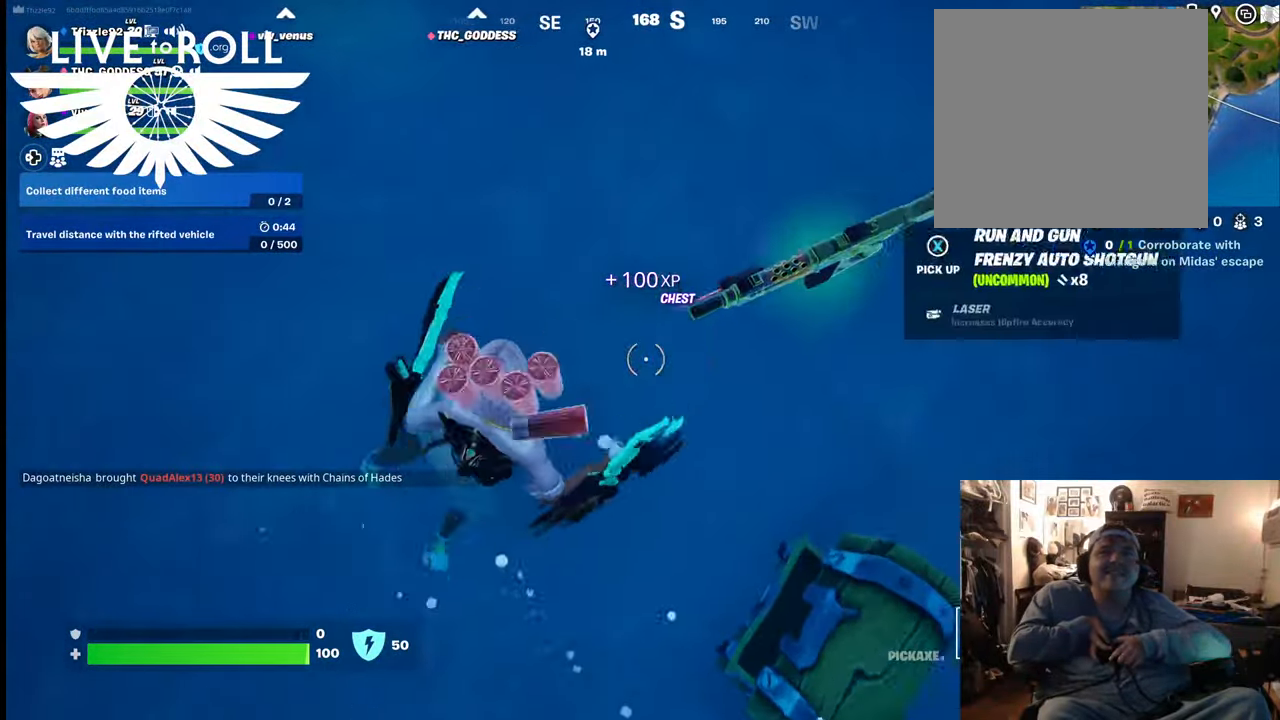
{"buttons": [], "left_stick": "center", "right_stick": "center", "events": [[134, "left_stick", "center"], [167, "X", "down"], [267, "X", "up"]]}